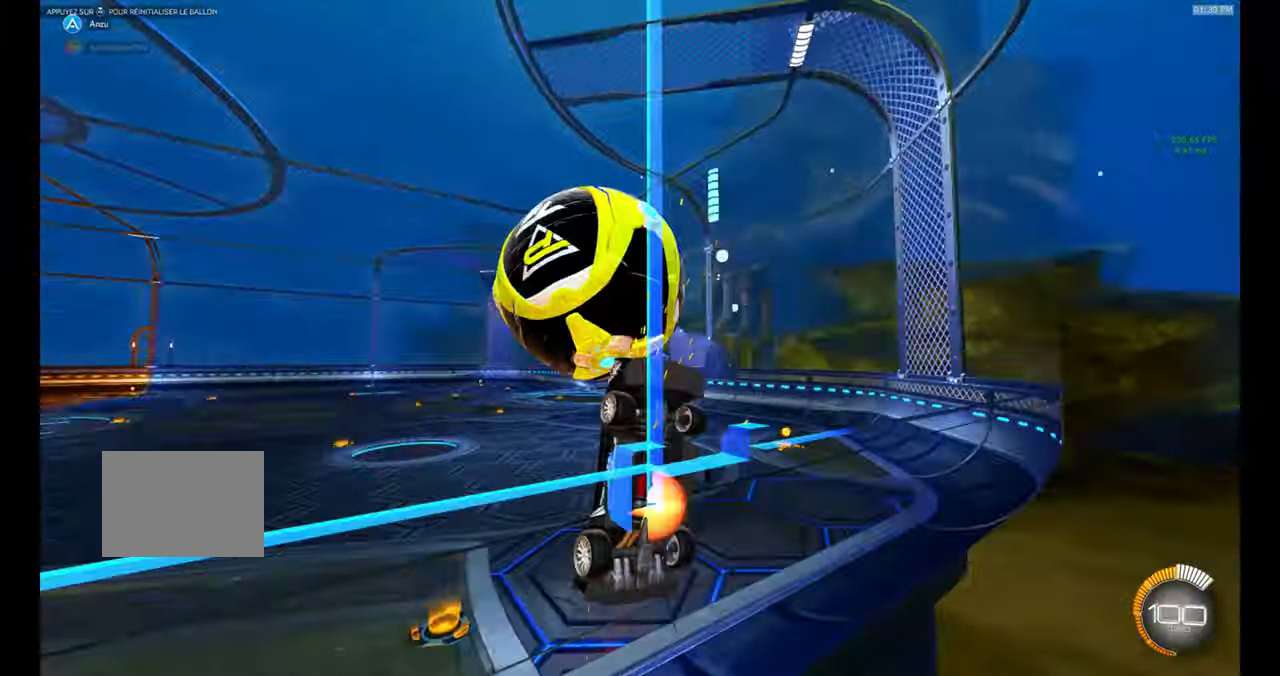
Gameplay with a controller (Xbox layout); each line is a JSON object with the inputs held at the frame after it (dt_ms = milliseconds from this image to that frame). "events" lists button and stick changes between this image and that frame as [ms after this image, input, new state], when the widget could be followed in between. Not read: DPAD_DOWN DPAD_LEFT DPAD_RIGHT DPAD_UP L3 R3 SELECT START right_stick.
{"dt_ms": 500, "buttons": ["B", "R1"], "left_stick": "center", "events": [[50, "left_stick", "down-left"], [100, "A", "up"], [167, "left_stick", "left"], [317, "left_stick", "right"], [384, "left_stick", "center"], [434, "B", "down"]]}
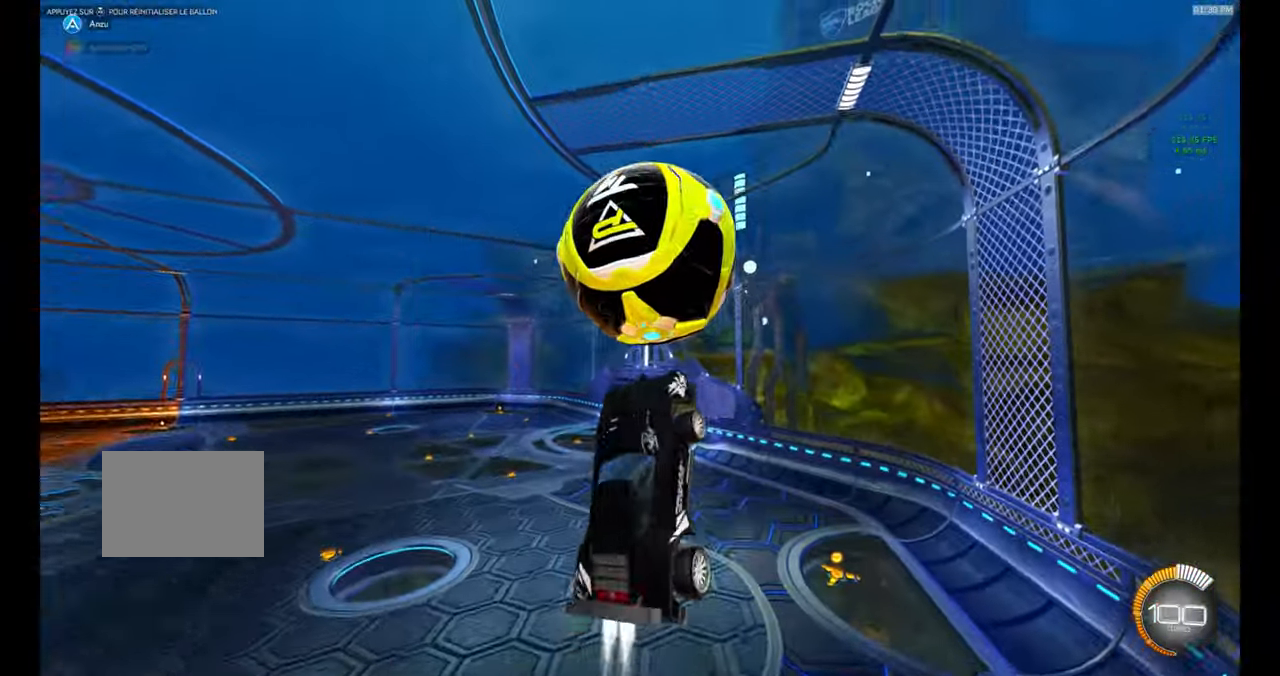
{"dt_ms": 500, "buttons": ["B"], "left_stick": "down", "events": [[84, "B", "up"], [217, "left_stick", "down-right"], [384, "B", "down"], [417, "left_stick", "down"], [433, "R1", "up"]]}
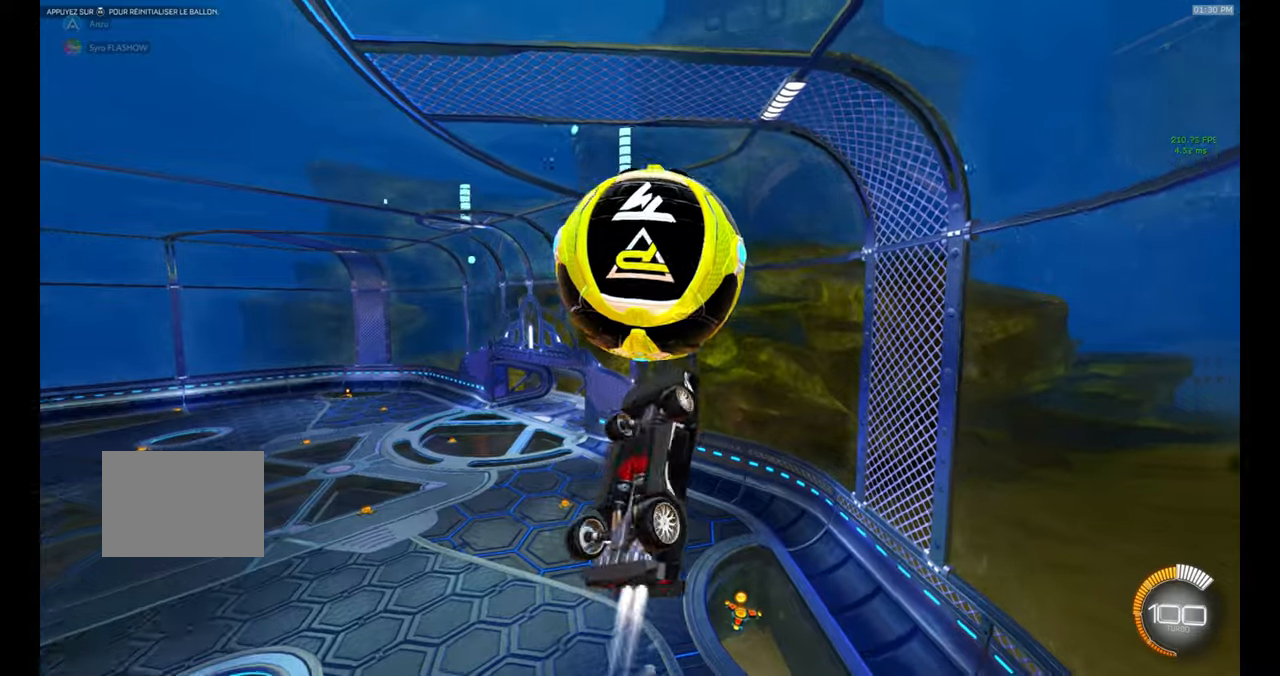
{"dt_ms": 500, "buttons": ["L1"], "left_stick": "left", "events": [[150, "left_stick", "left"], [283, "B", "up"], [416, "L1", "down"]]}
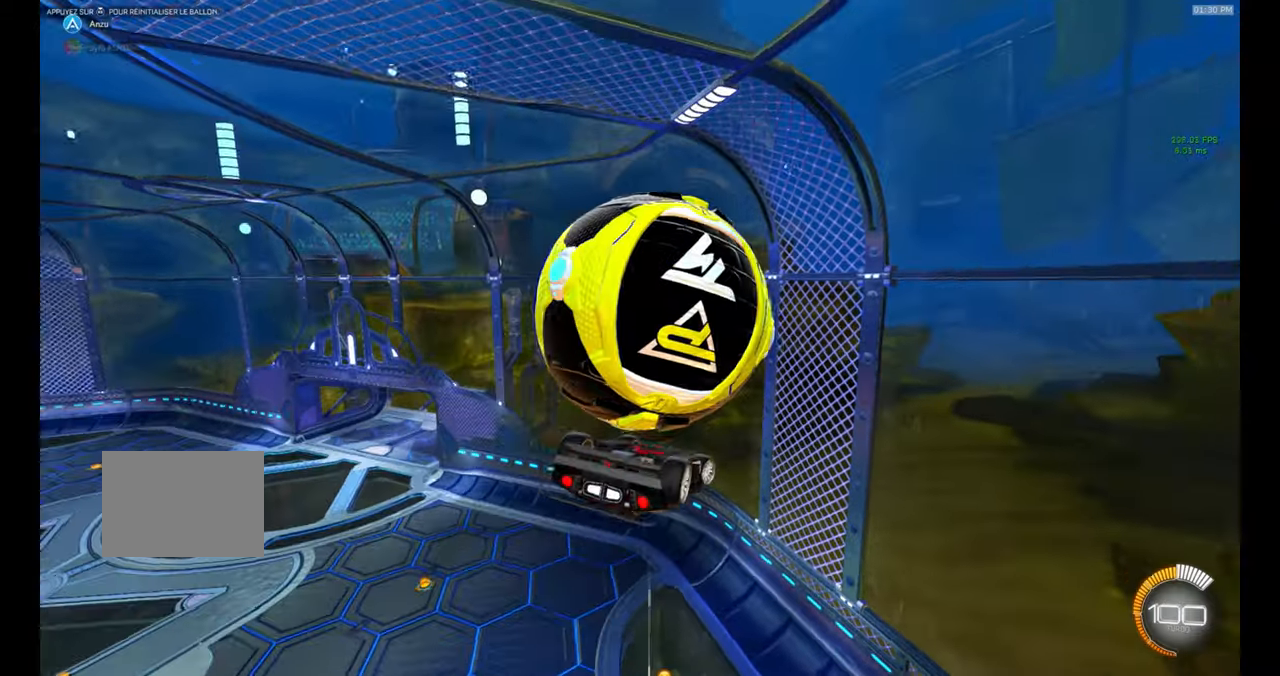
{"dt_ms": 500, "buttons": ["L1"], "left_stick": "left", "events": []}
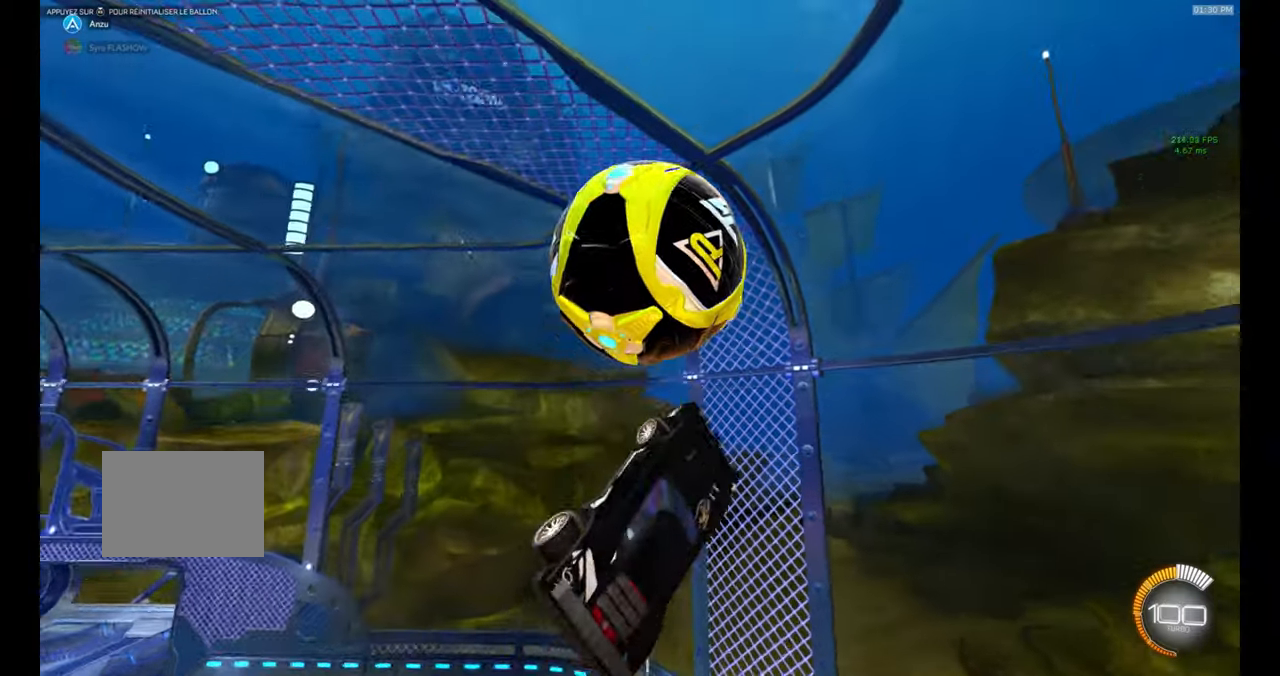
{"dt_ms": 500, "buttons": ["B"], "left_stick": "down", "events": [[33, "L1", "up"], [33, "left_stick", "down"], [83, "B", "down"], [100, "R1", "down"], [166, "R1", "up"], [200, "B", "up"], [350, "B", "down"]]}
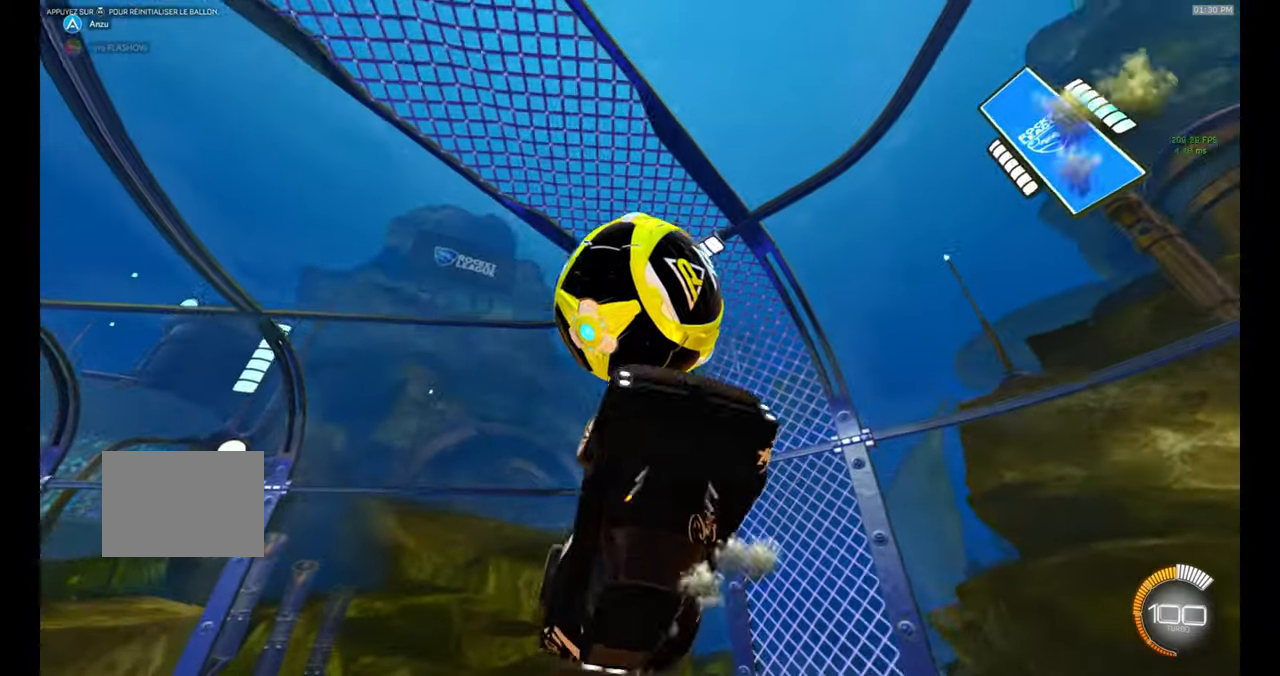
{"dt_ms": 500, "buttons": [], "left_stick": "down", "events": [[83, "A", "down"], [116, "A", "up"], [233, "A", "down"], [233, "B", "up"], [300, "A", "up"]]}
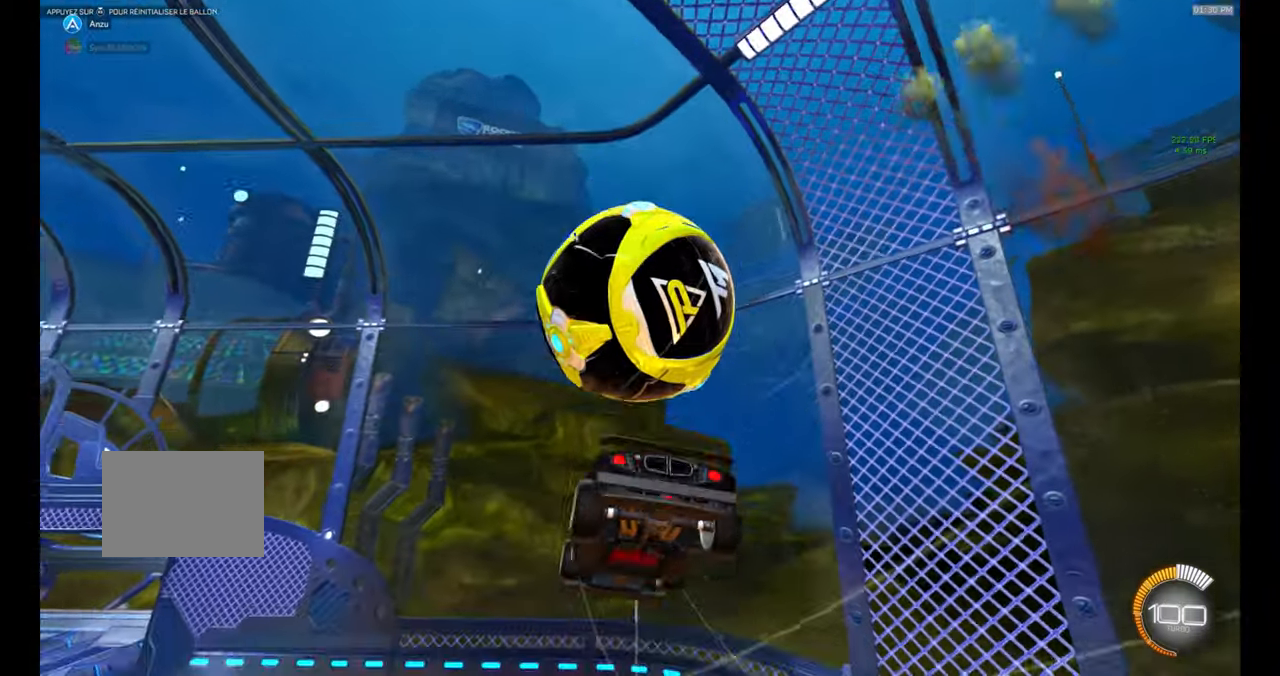
{"dt_ms": 500, "buttons": ["B", "X", "R1"], "left_stick": "up", "events": [[116, "left_stick", "left"], [183, "R1", "down"], [200, "B", "down"], [283, "left_stick", "up"], [433, "X", "down"]]}
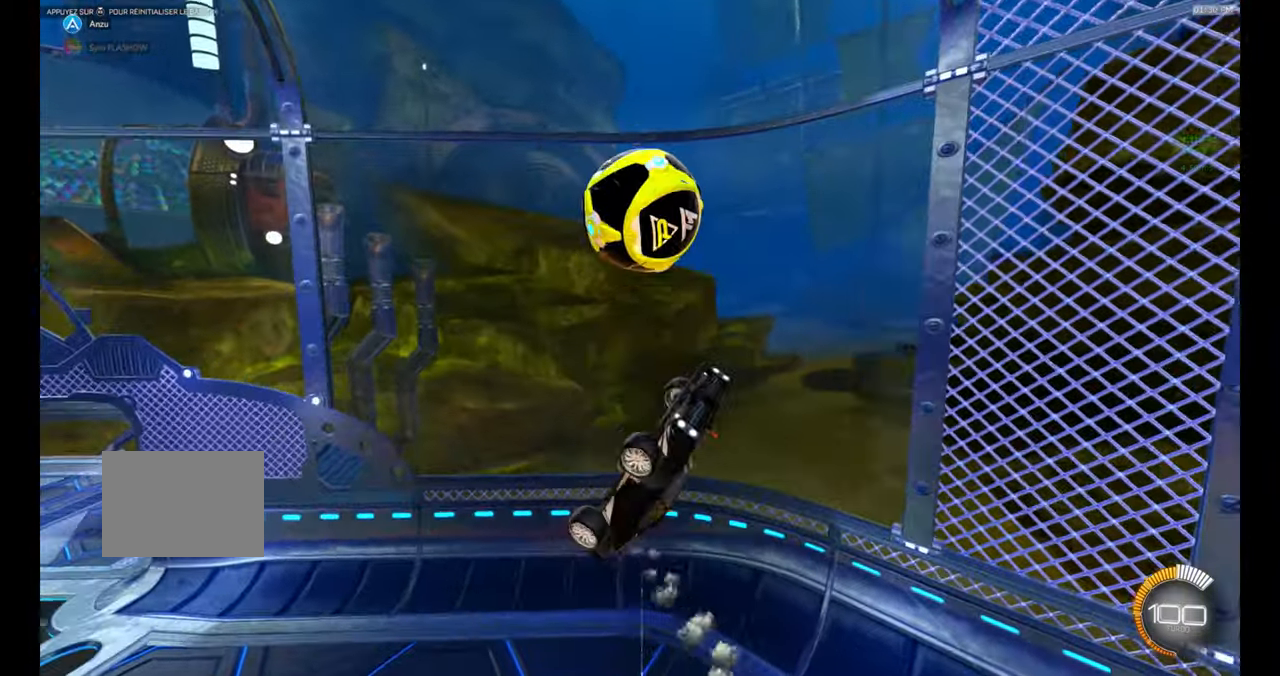
{"dt_ms": 500, "buttons": ["B", "R1"], "left_stick": "center", "events": [[16, "left_stick", "up-right"], [50, "X", "up"], [133, "left_stick", "right"], [166, "B", "up"], [400, "left_stick", "center"], [433, "B", "down"]]}
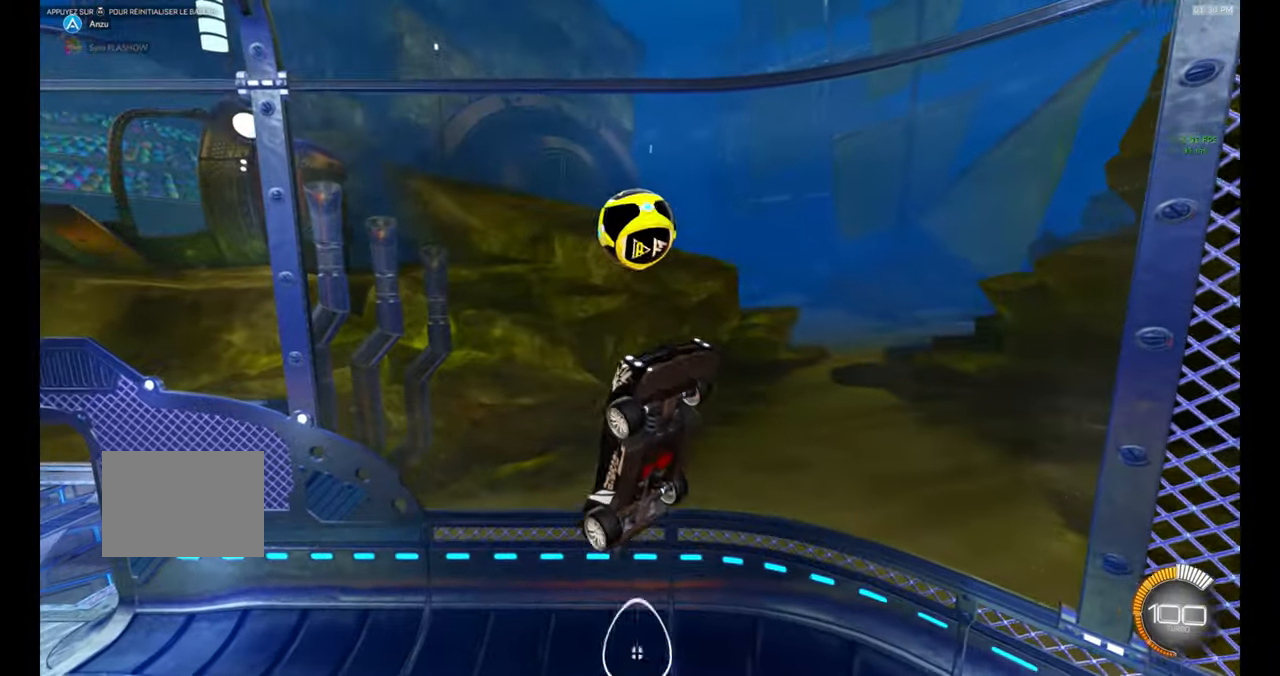
{"dt_ms": 500, "buttons": ["B"], "left_stick": "left", "events": [[83, "left_stick", "down"], [150, "left_stick", "down-left"], [266, "left_stick", "left"], [333, "R1", "up"]]}
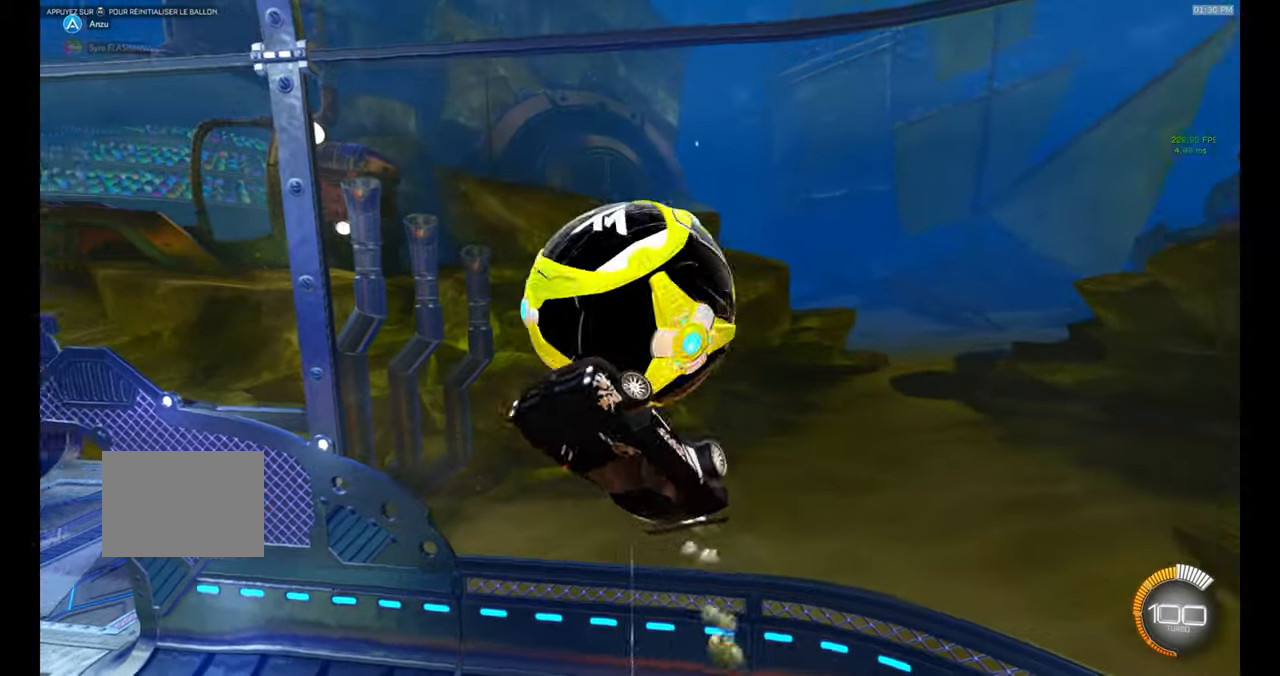
{"dt_ms": 1000, "buttons": ["B"], "left_stick": "left"}
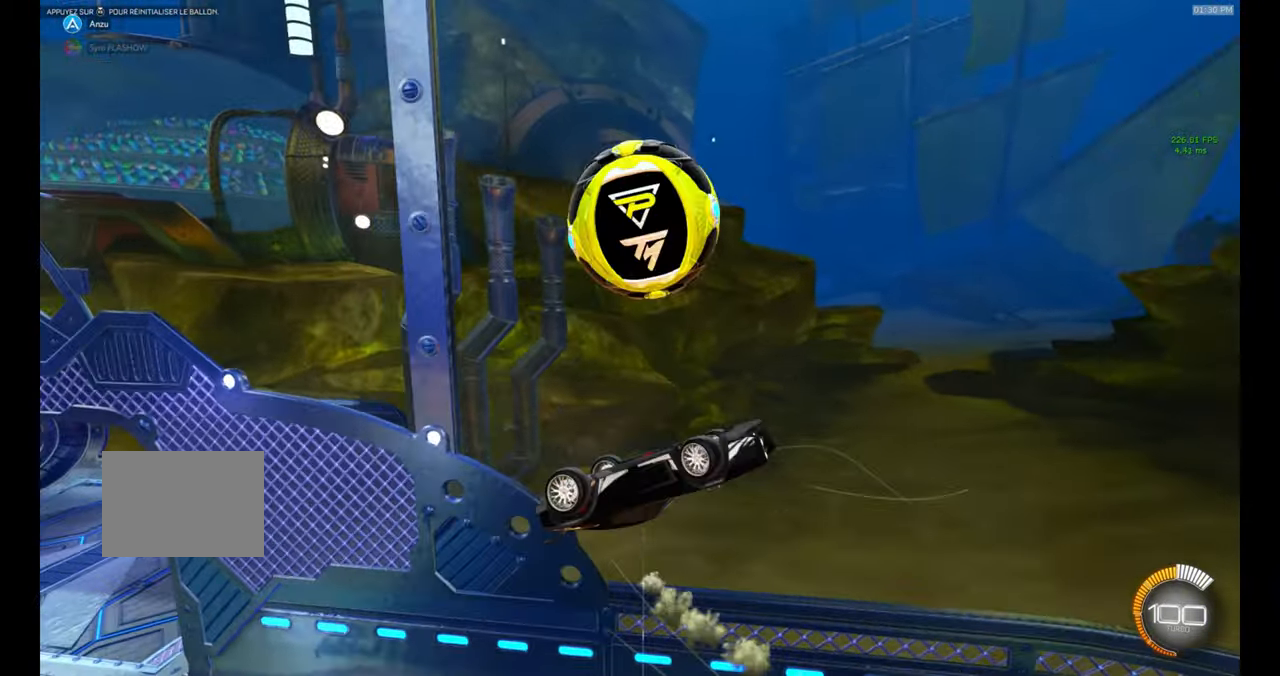
{"dt_ms": 500, "buttons": ["B", "L1"], "left_stick": "left", "events": [[166, "R1", "down"], [250, "R1", "up"], [266, "B", "up"], [350, "L1", "down"], [466, "B", "down"]]}
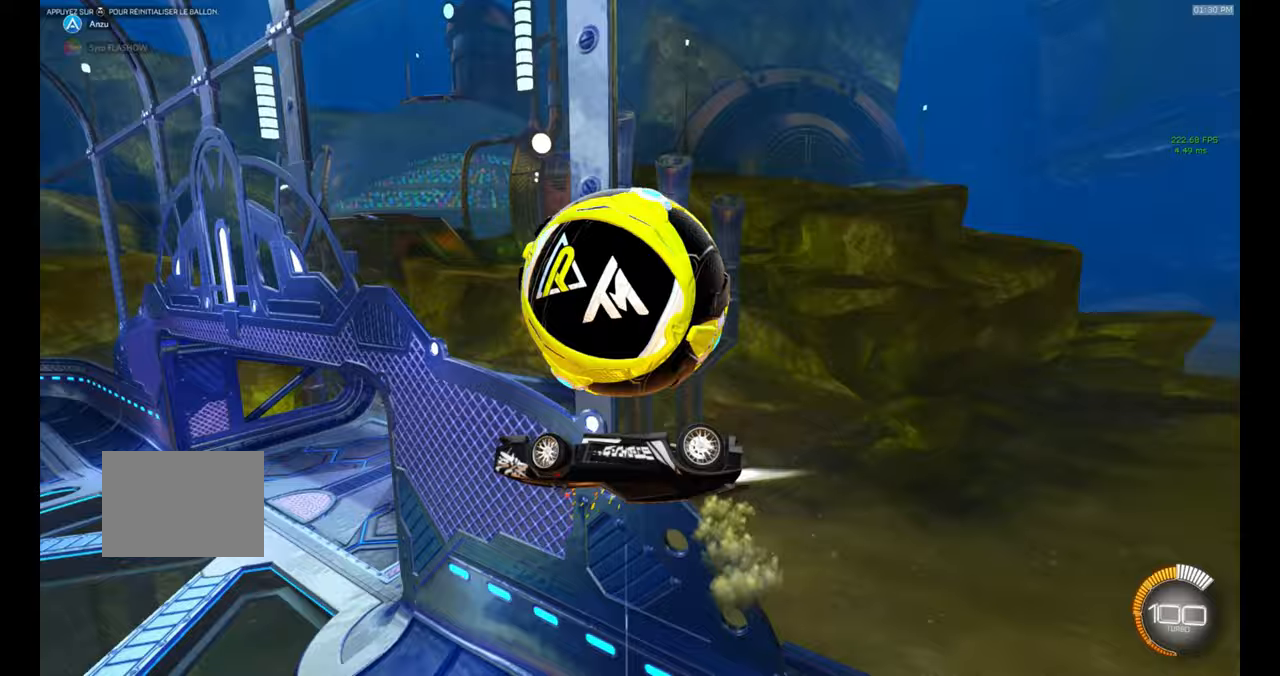
{"dt_ms": 500, "buttons": [], "left_stick": "left"}
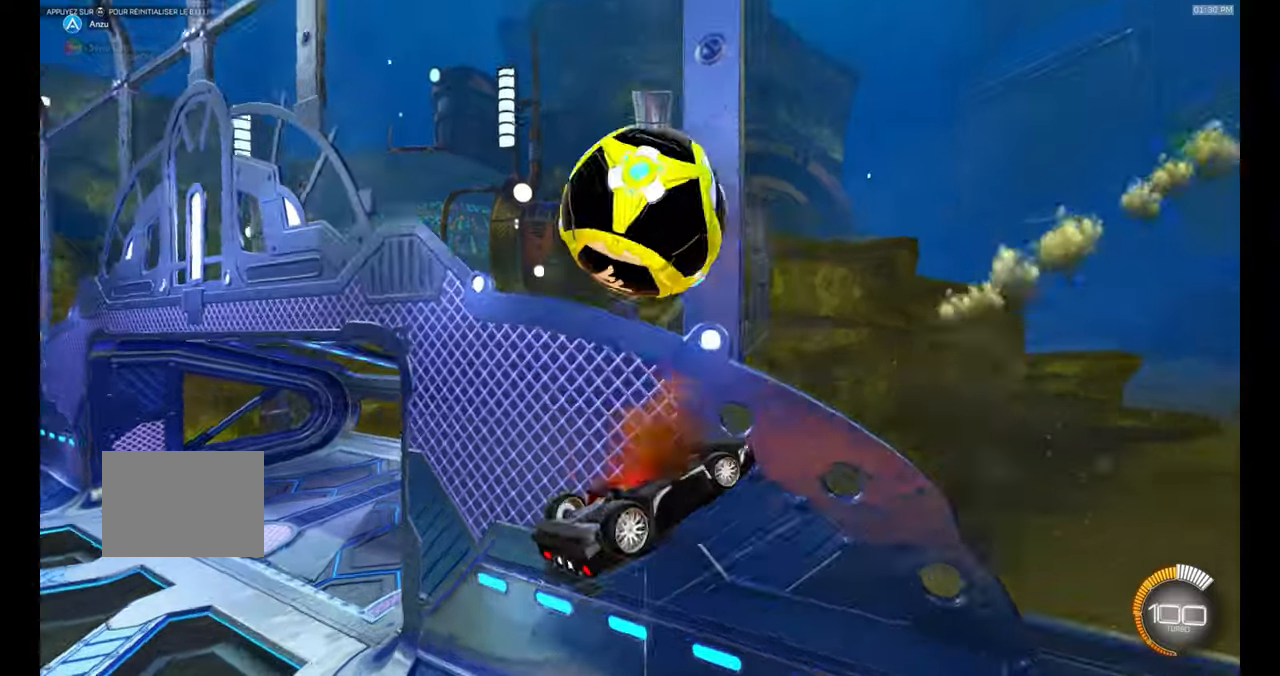
{"dt_ms": 500, "buttons": ["B", "L1"], "left_stick": "left", "events": [[33, "L1", "down"], [183, "L1", "up"], [367, "B", "down"], [483, "L1", "down"]]}
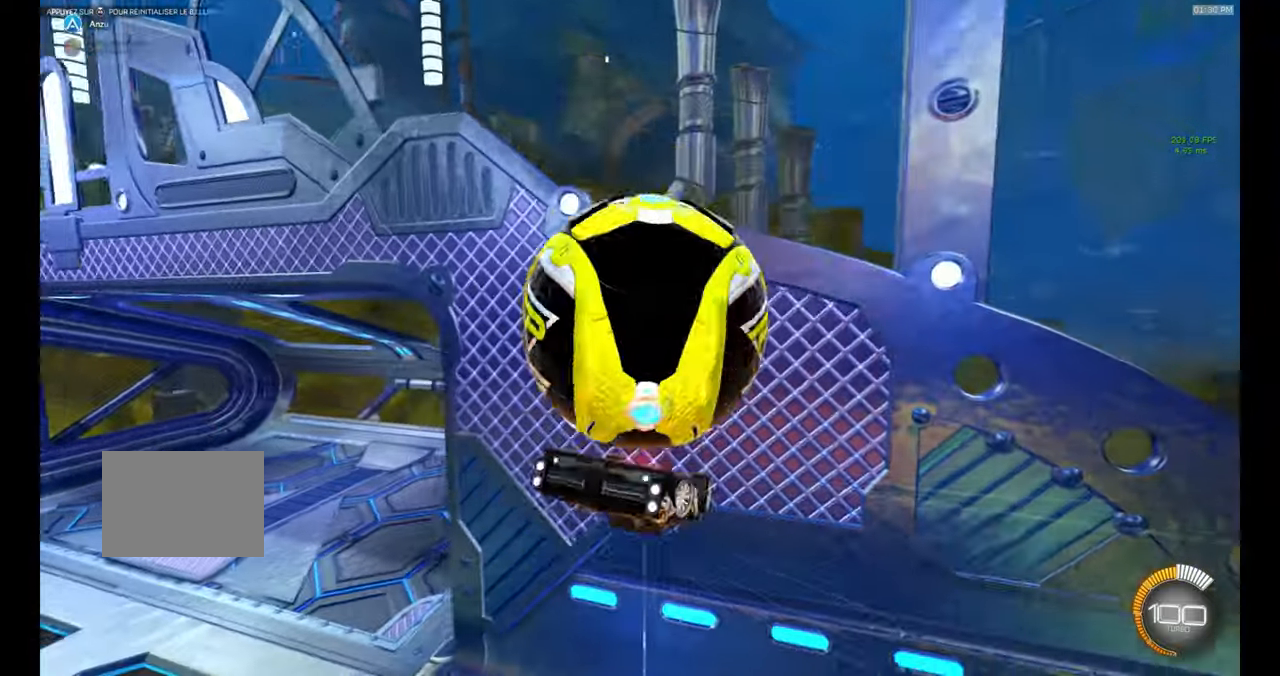
{"dt_ms": 500, "buttons": [], "left_stick": "left", "events": [[17, "B", "up"], [67, "L1", "up"], [100, "R1", "down"], [200, "R1", "up"], [283, "B", "down"], [333, "B", "up"]]}
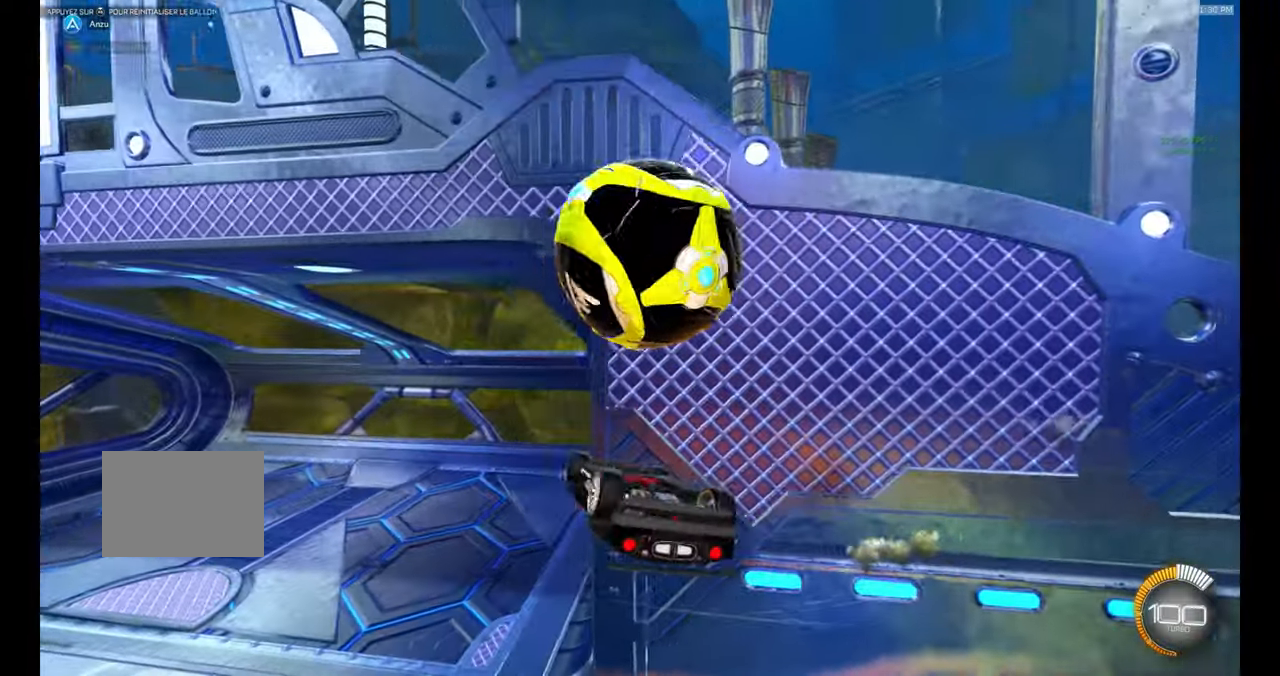
{"dt_ms": 500, "buttons": ["A", "R1"], "left_stick": "center", "events": [[67, "B", "down"], [150, "L1", "down"], [250, "L1", "up"], [450, "B", "up"], [450, "left_stick", "center"], [467, "A", "down"], [483, "R1", "down"]]}
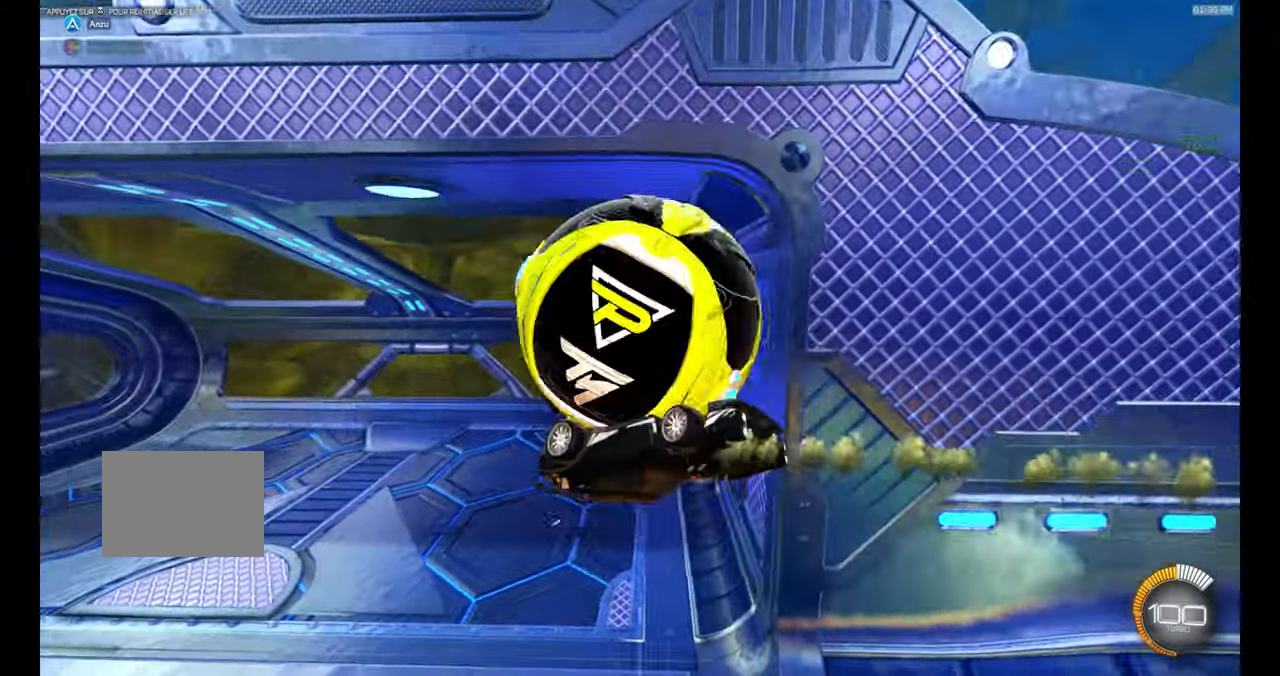
{"dt_ms": 500, "buttons": [], "left_stick": "down", "events": [[17, "A", "up"], [17, "left_stick", "down"], [67, "R1", "up"], [183, "B", "down"], [267, "B", "up"], [317, "B", "down"], [433, "B", "up"]]}
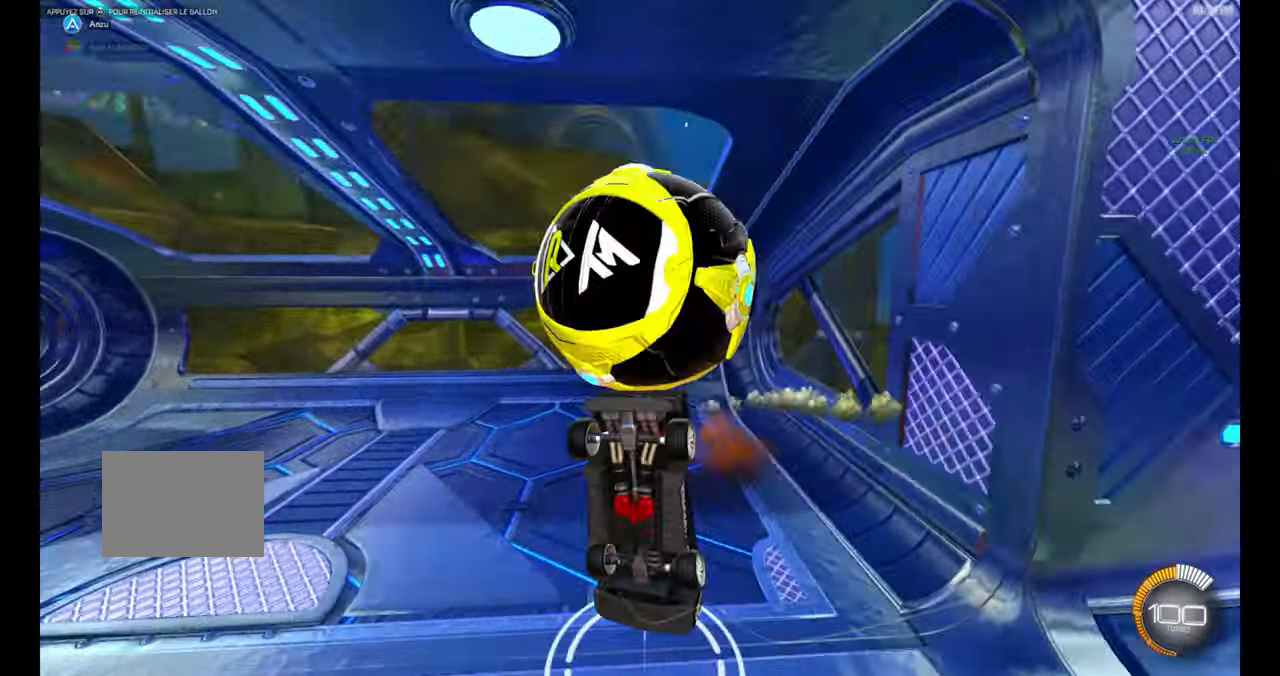
{"dt_ms": 500, "buttons": ["B"], "left_stick": "center"}
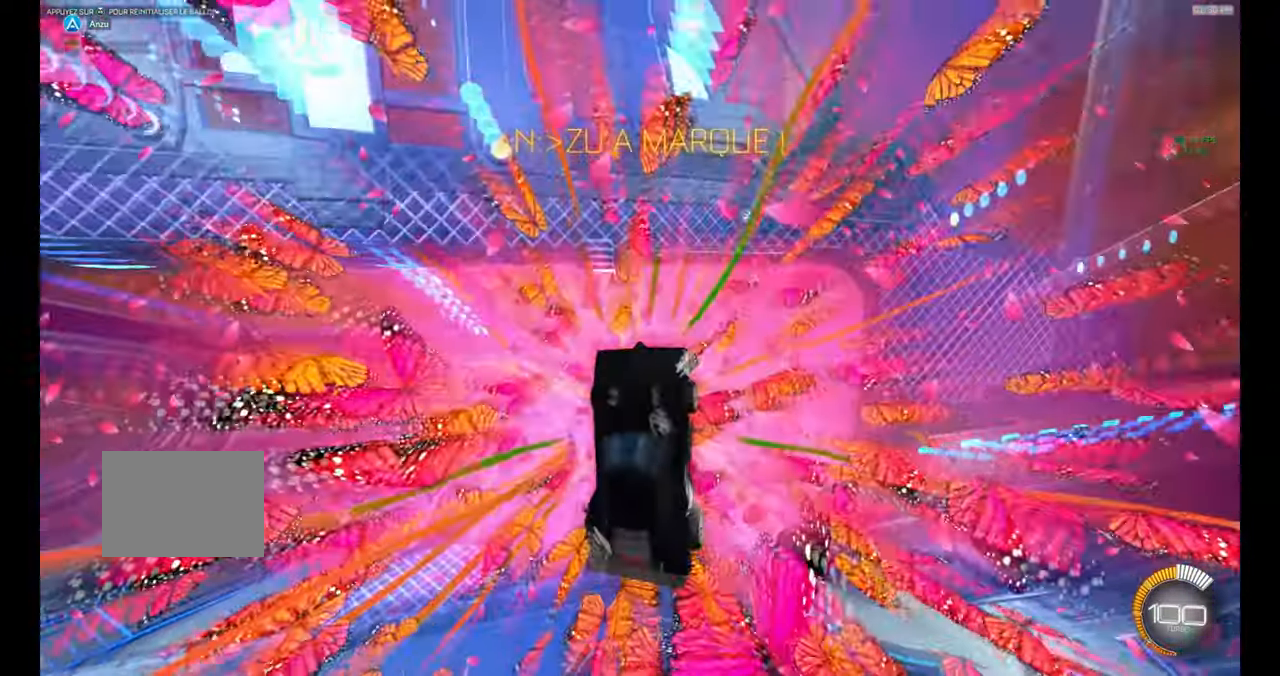
{"dt_ms": 500, "buttons": ["B"], "left_stick": "center", "events": [[67, "B", "up"], [133, "B", "down"], [217, "B", "up"], [467, "B", "down"]]}
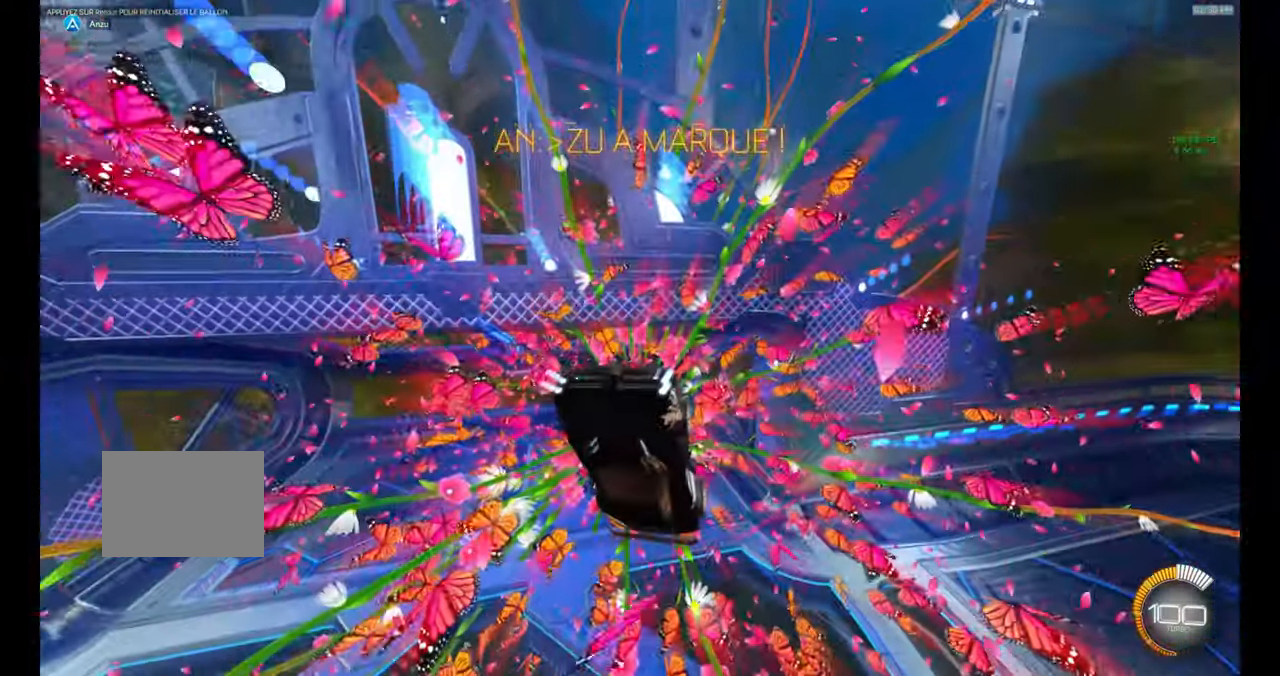
{"dt_ms": 500, "buttons": ["R2"], "left_stick": "center", "events": [[17, "B", "up"], [33, "B", "down"], [83, "B", "up"], [300, "B", "down"], [300, "R2", "down"], [450, "B", "up"]]}
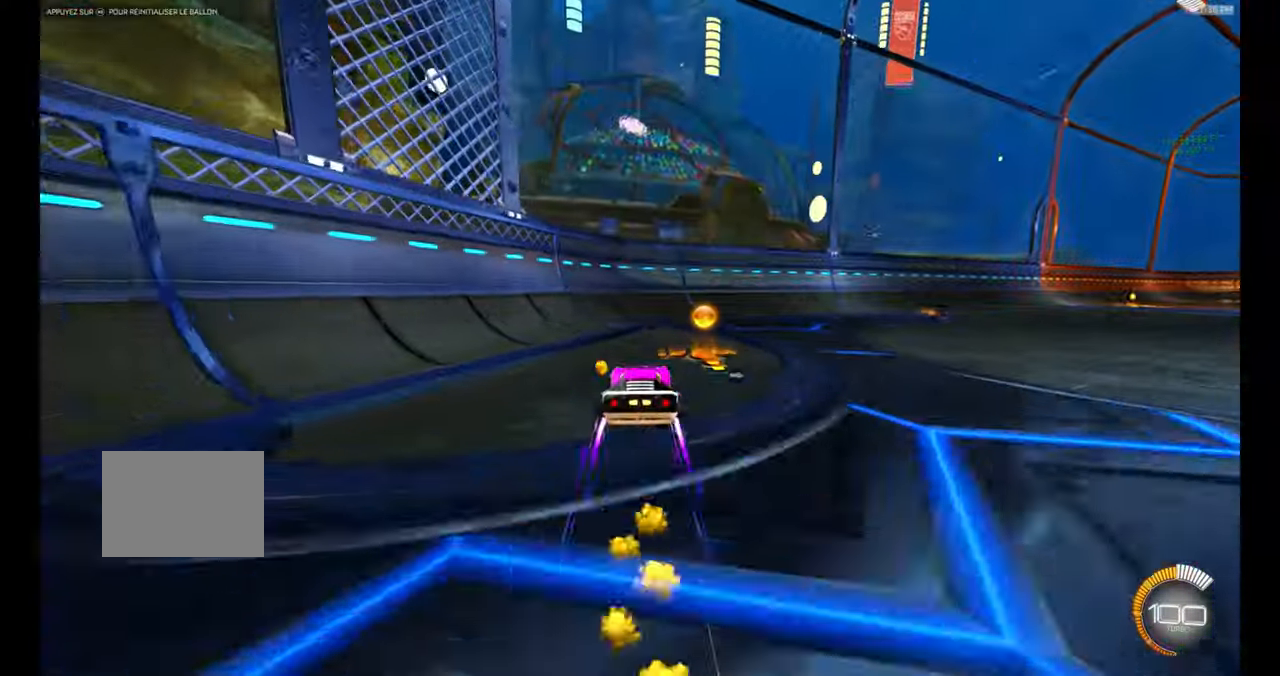
{"dt_ms": 500, "buttons": [], "left_stick": "center", "events": [[100, "R2", "up"], [150, "Y", "down"], [217, "Y", "up"], [267, "R2", "down"], [400, "R2", "up"]]}
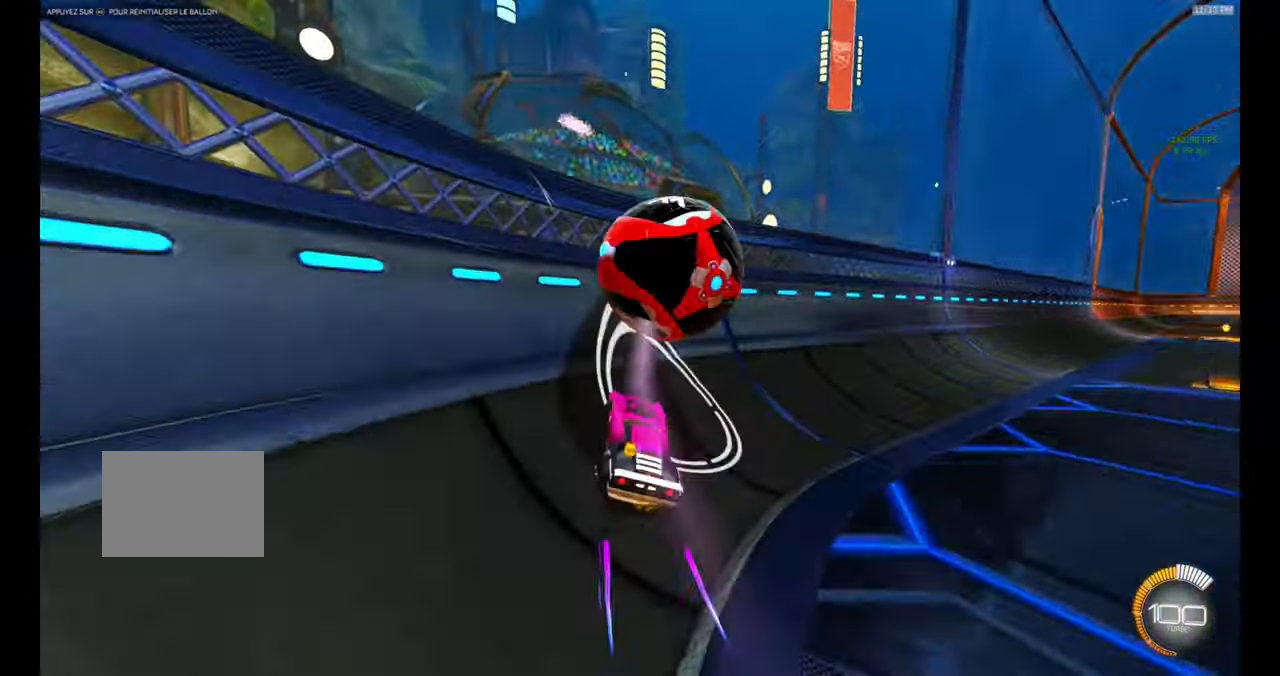
{"dt_ms": 500, "buttons": ["R1"], "left_stick": "center", "events": [[83, "B", "down"], [250, "B", "up"], [250, "left_stick", "down"], [317, "A", "down"], [400, "A", "up"], [467, "R1", "down"], [483, "left_stick", "center"]]}
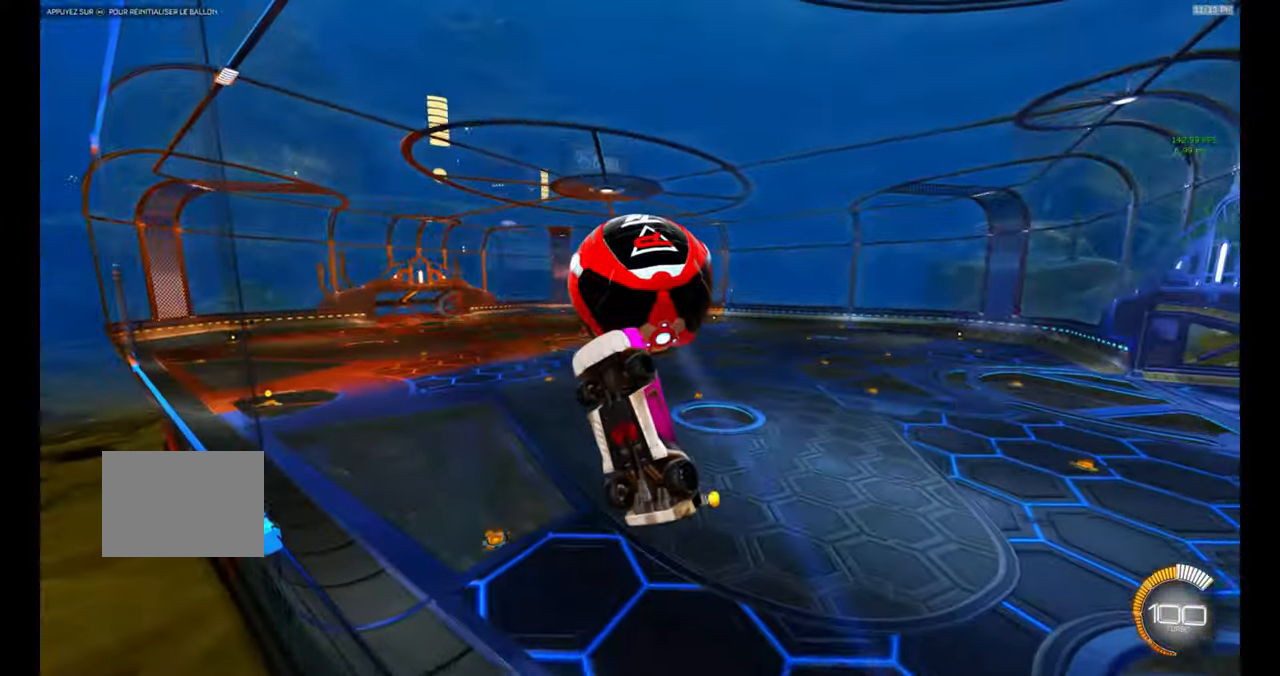
{"dt_ms": 500, "buttons": [], "left_stick": "center", "events": [[50, "B", "down"], [117, "R1", "up"], [184, "B", "up"], [267, "B", "down"], [317, "left_stick", "down-right"], [384, "B", "up"], [434, "left_stick", "center"]]}
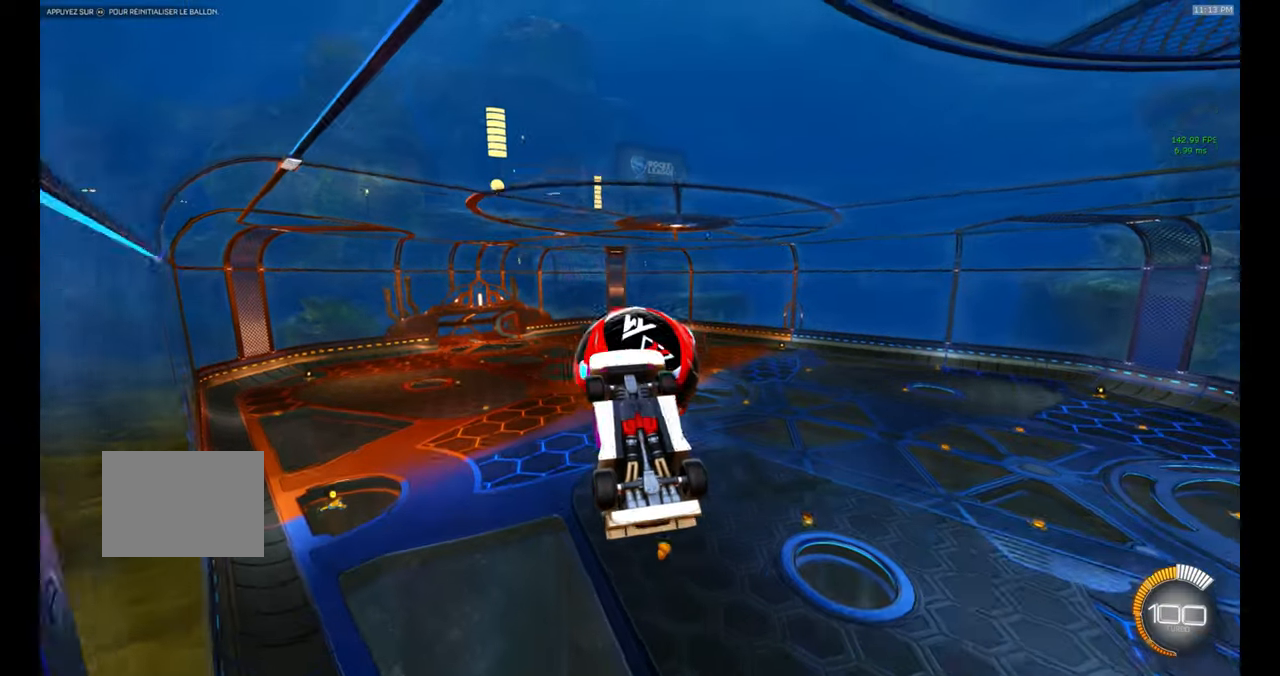
{"dt_ms": 500, "buttons": [], "left_stick": "center", "events": [[267, "B", "down"], [334, "B", "up"]]}
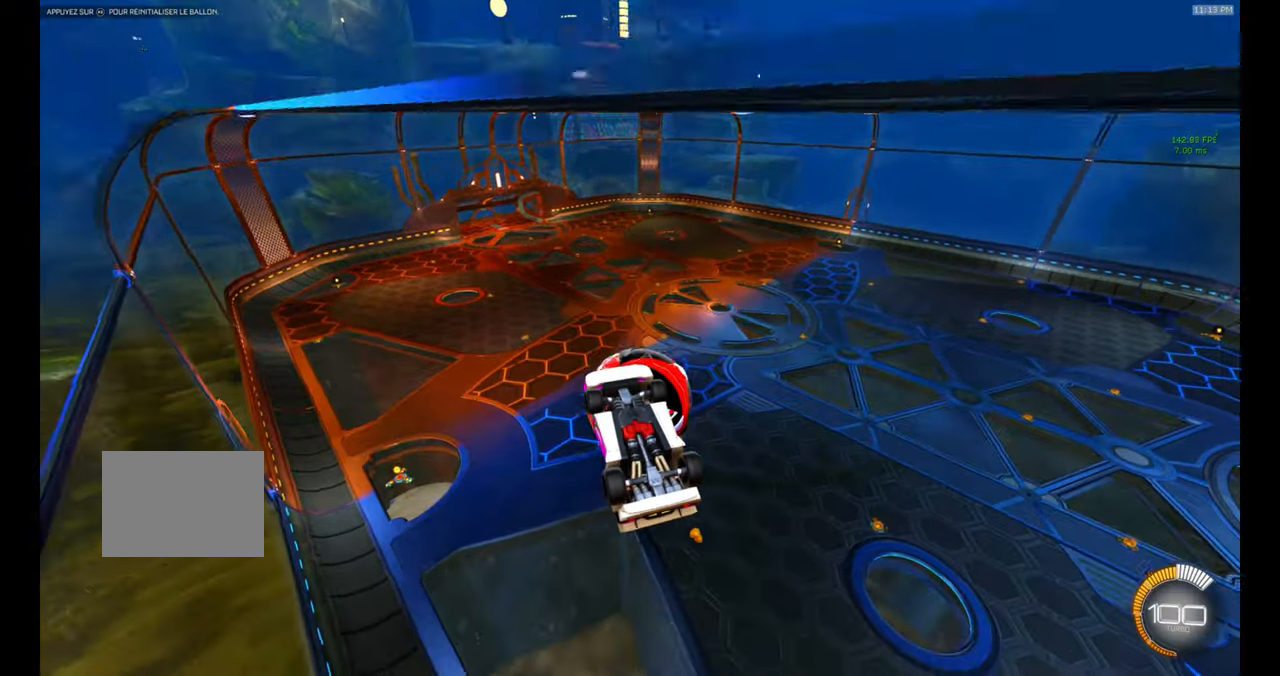
{"dt_ms": 500, "buttons": ["R1"], "left_stick": "center", "events": [[417, "R1", "down"]]}
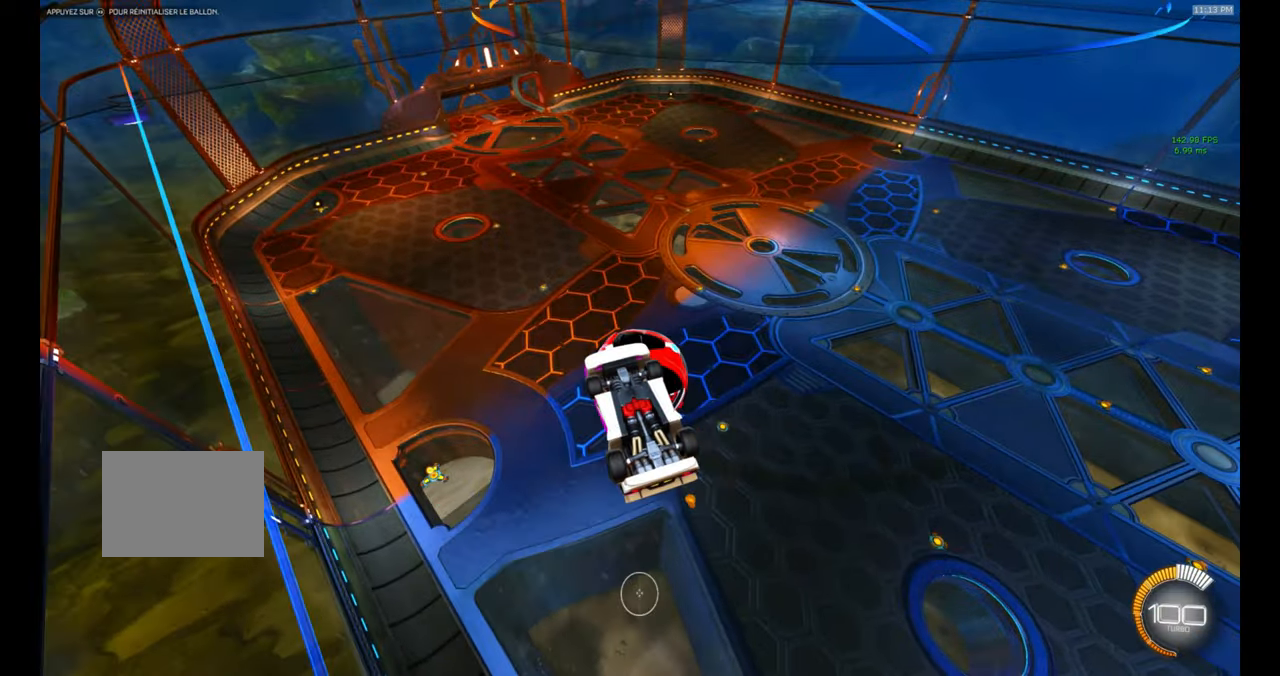
{"dt_ms": 500, "buttons": ["R1"], "left_stick": "center", "events": [[167, "left_stick", "left"], [250, "left_stick", "center"]]}
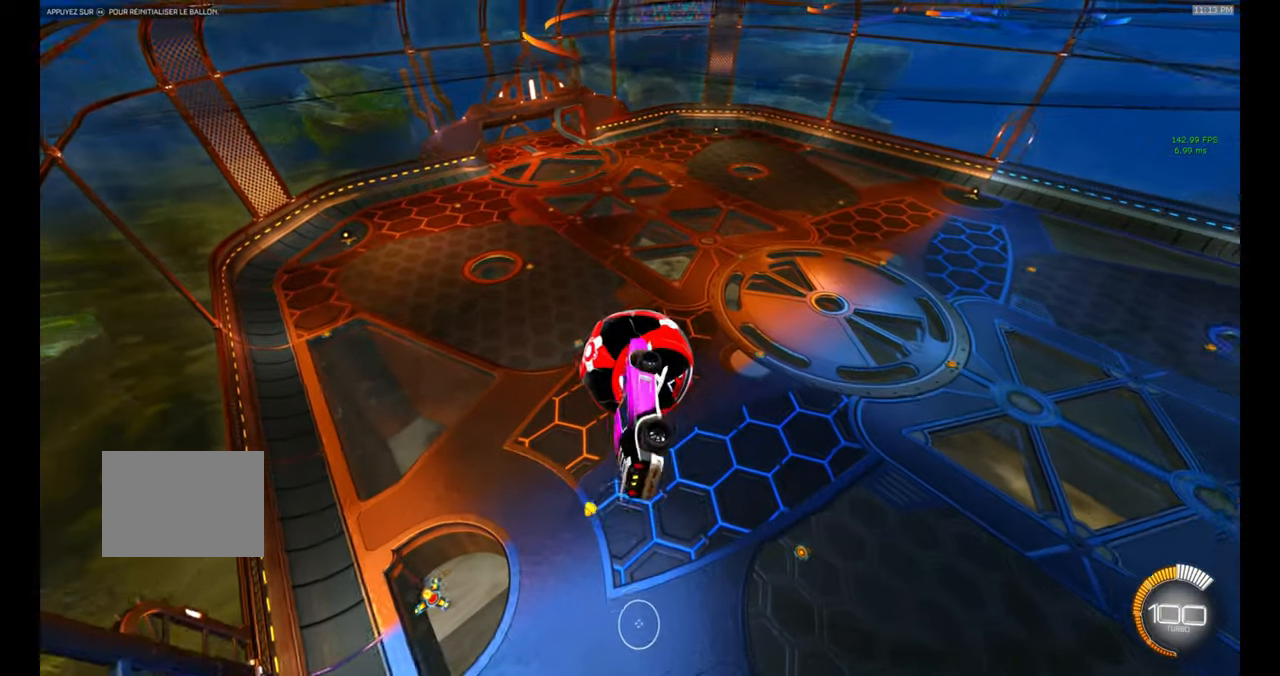
{"dt_ms": 500, "buttons": [], "left_stick": "center", "events": [[100, "R1", "up"], [100, "left_stick", "down"], [150, "left_stick", "center"], [217, "left_stick", "up"], [267, "left_stick", "center"]]}
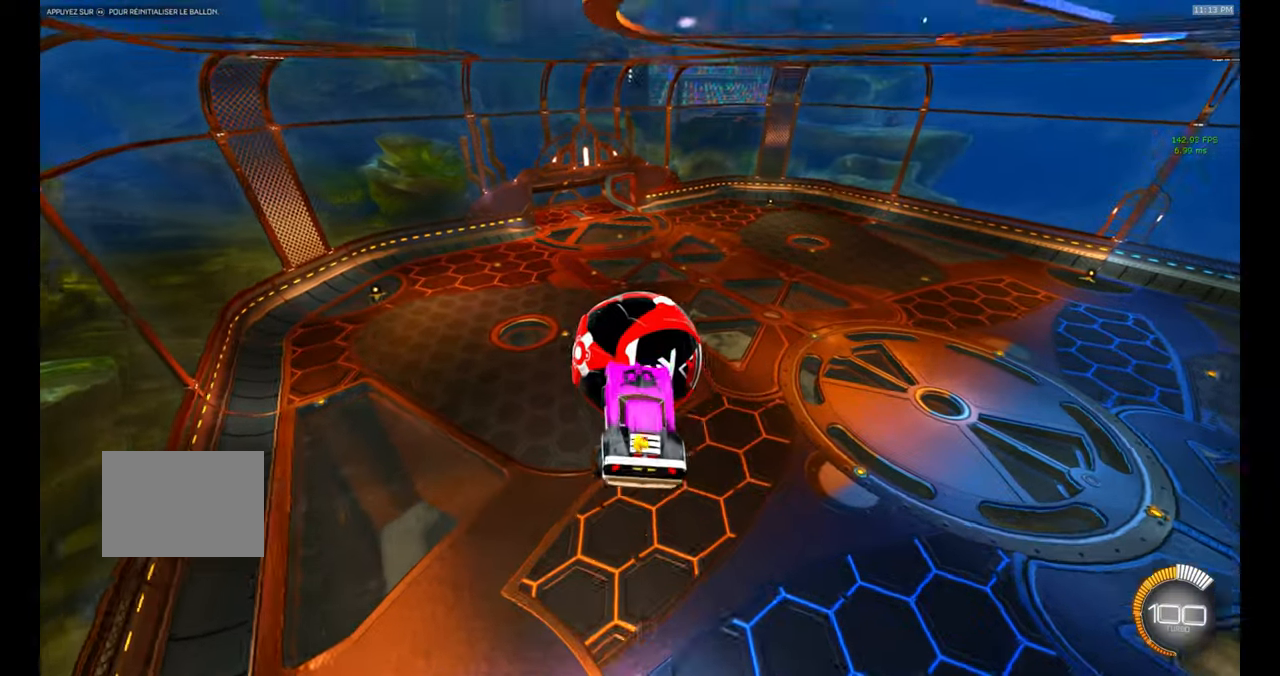
{"dt_ms": 500, "buttons": ["B", "R1"], "left_stick": "center", "events": [[167, "B", "down"], [200, "R1", "down"], [217, "B", "up"], [300, "B", "down"], [350, "left_stick", "up"], [467, "left_stick", "center"]]}
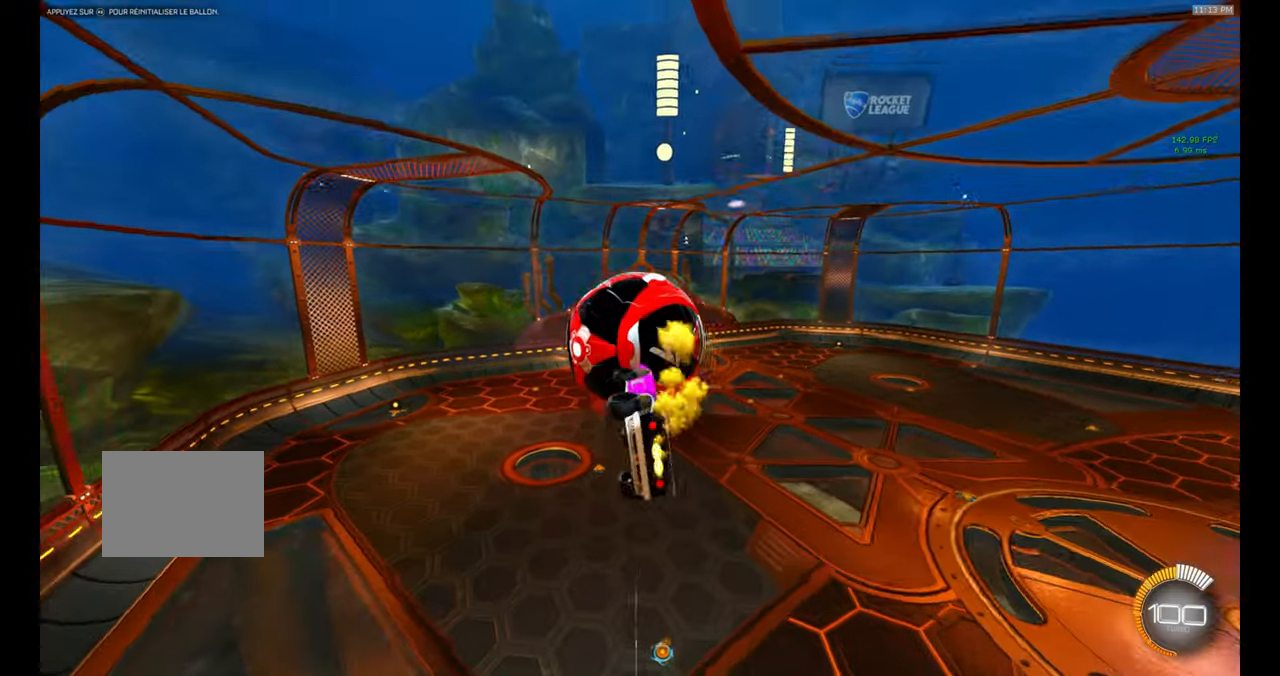
{"dt_ms": 500, "buttons": ["B"], "left_stick": "down", "events": [[34, "B", "up"], [100, "B", "down"], [134, "left_stick", "down"], [200, "R1", "up"], [250, "B", "up"], [250, "left_stick", "center"], [334, "B", "down"], [417, "left_stick", "down"]]}
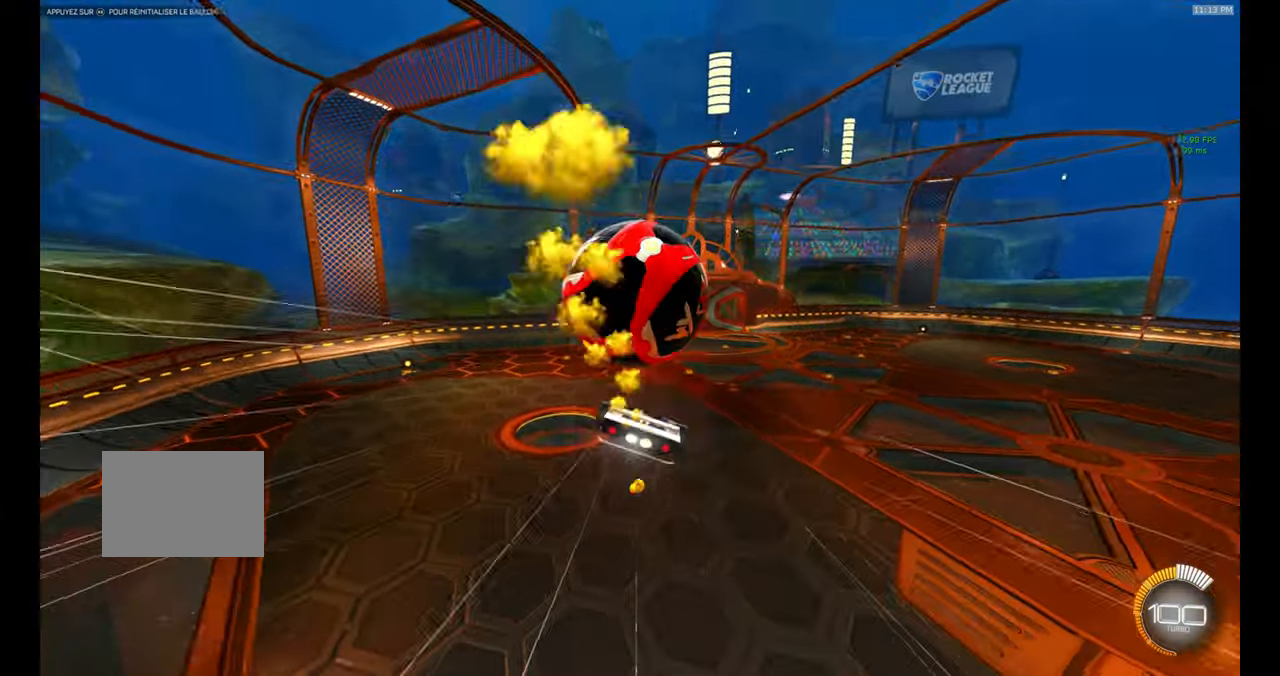
{"dt_ms": 500, "buttons": [], "left_stick": "down", "events": [[50, "left_stick", "center"], [234, "left_stick", "down"], [417, "B", "up"]]}
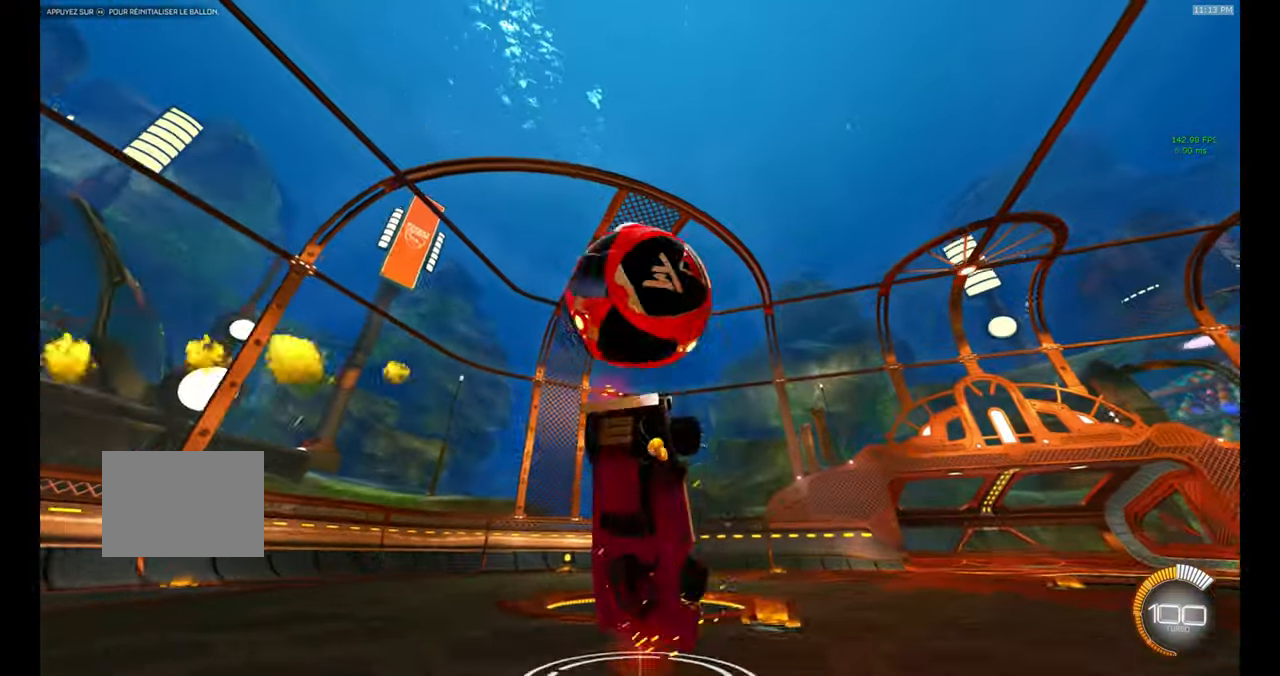
{"dt_ms": 500, "buttons": ["B", "R1"], "left_stick": "up", "events": [[17, "left_stick", "down-right"], [250, "left_stick", "down"], [317, "B", "down"], [334, "R1", "down"], [384, "left_stick", "right"], [467, "left_stick", "up"]]}
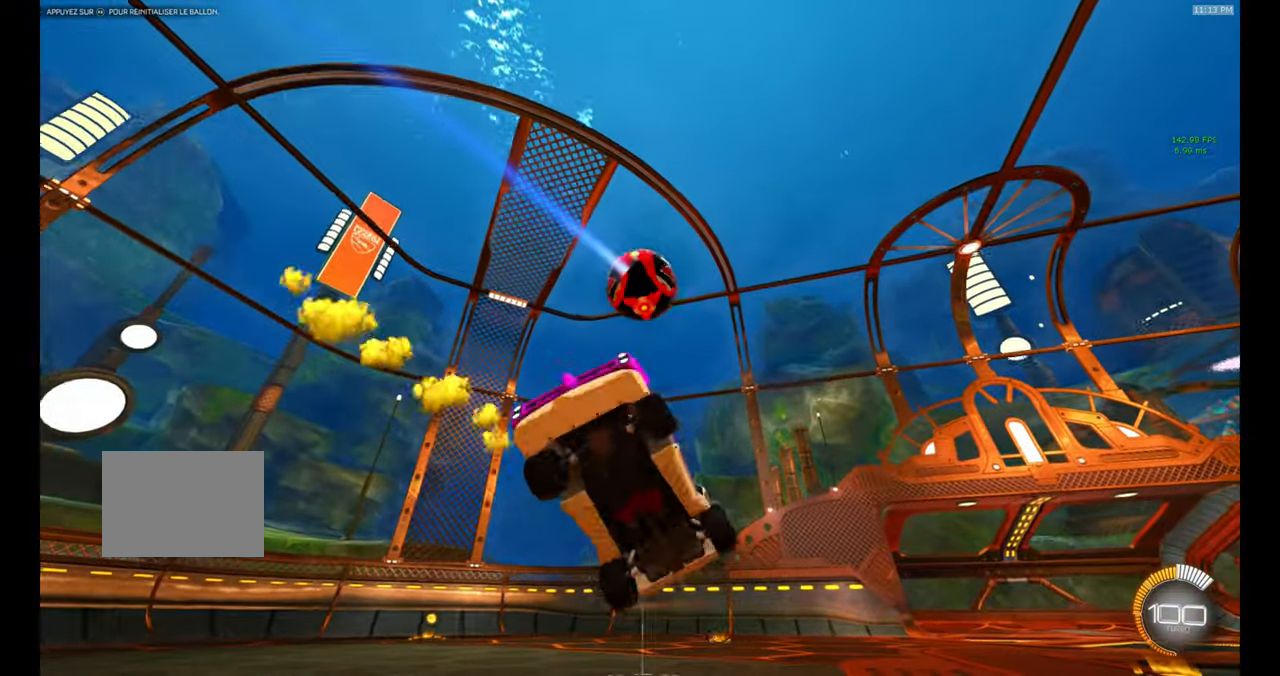
{"dt_ms": 500, "buttons": ["B", "R1"], "left_stick": "left", "events": [[34, "left_stick", "up-left"], [184, "left_stick", "up"], [350, "left_stick", "center"], [434, "left_stick", "left"]]}